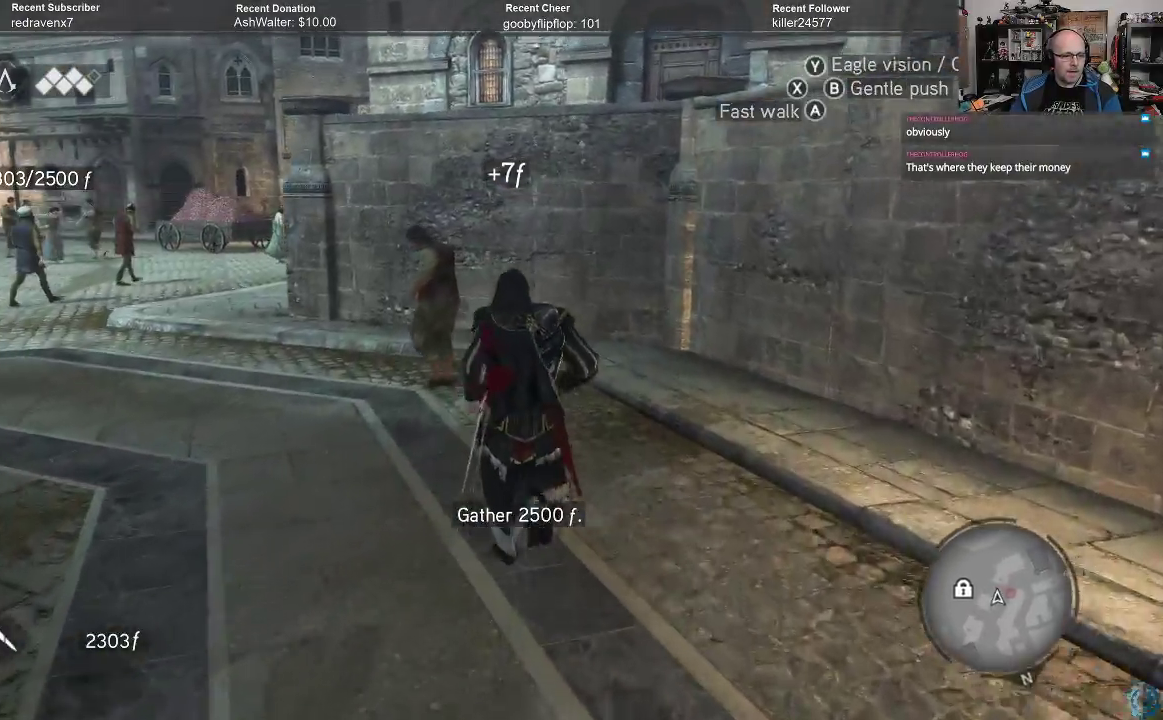
Gameplay with a controller (Xbox layout); each line is a JSON object with the inputs held at the frame after it. "events" lists button and stick changes between this image and that frame as [ms after this image, input, new state], when the widget could be followed in between.
{"buttons": [], "left_stick": "up-left", "right_stick": "center", "events": [[67, "left_stick", "up-left"]]}
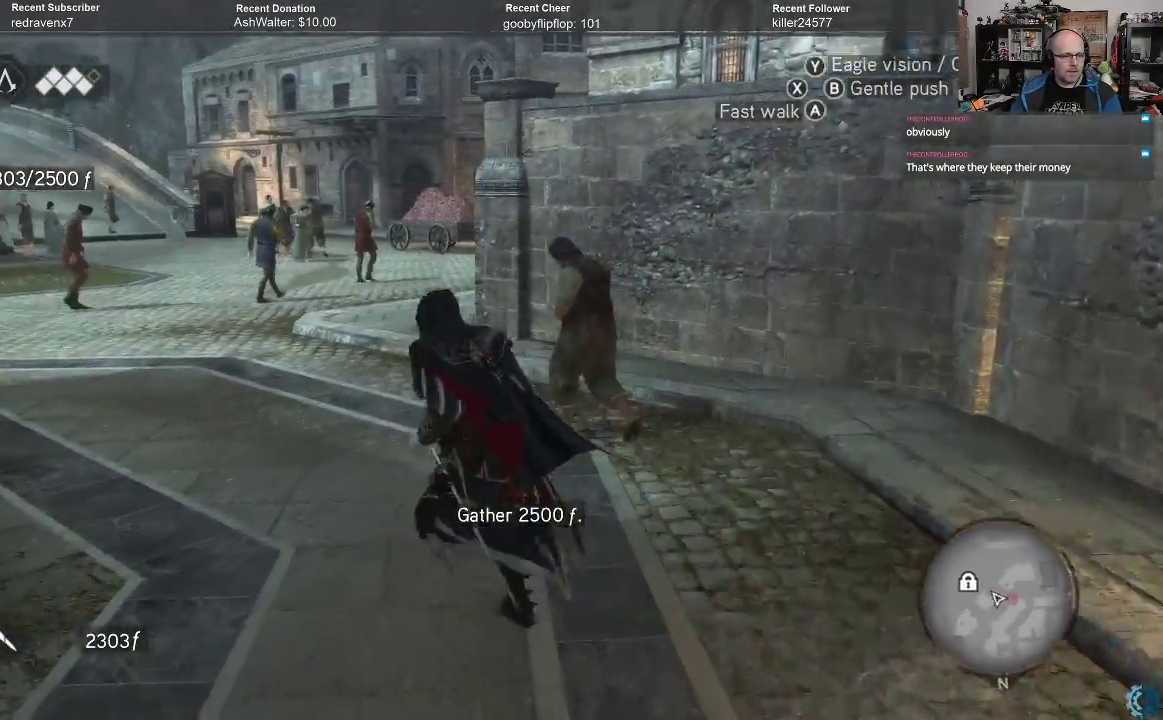
{"buttons": ["A", "R2"], "left_stick": "up", "right_stick": "center", "events": [[33, "R2", "down"], [67, "A", "down"], [267, "left_stick", "up"]]}
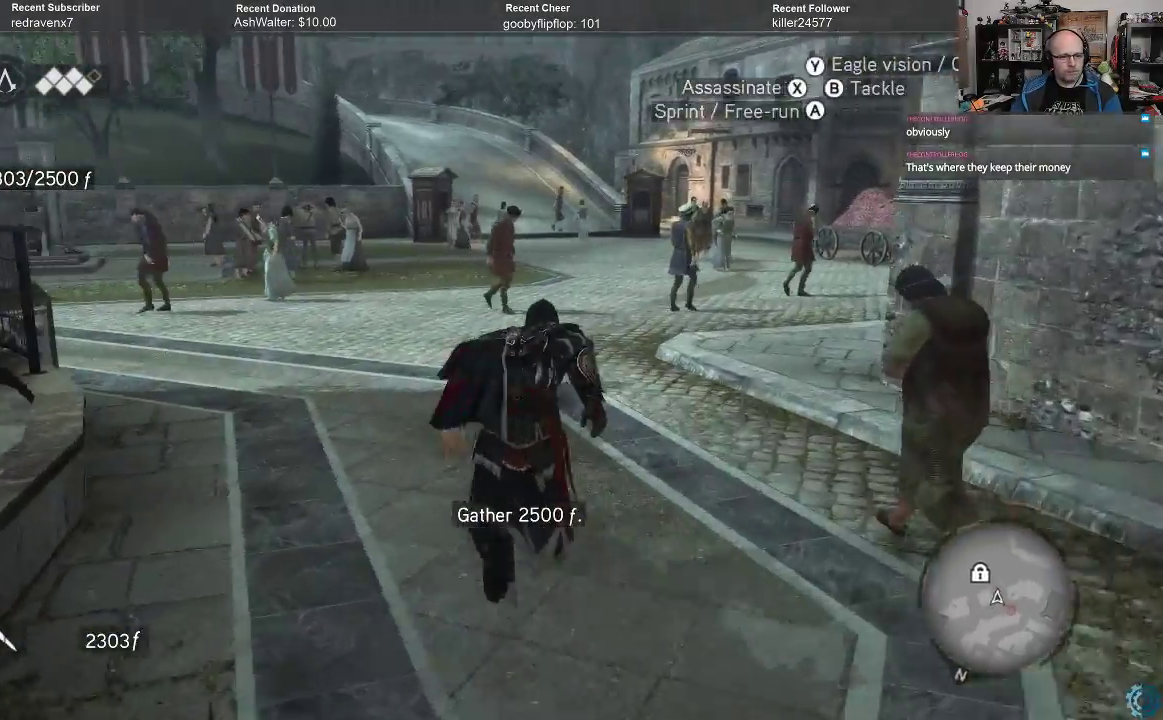
{"buttons": ["A", "R2"], "left_stick": "up", "right_stick": "center", "events": []}
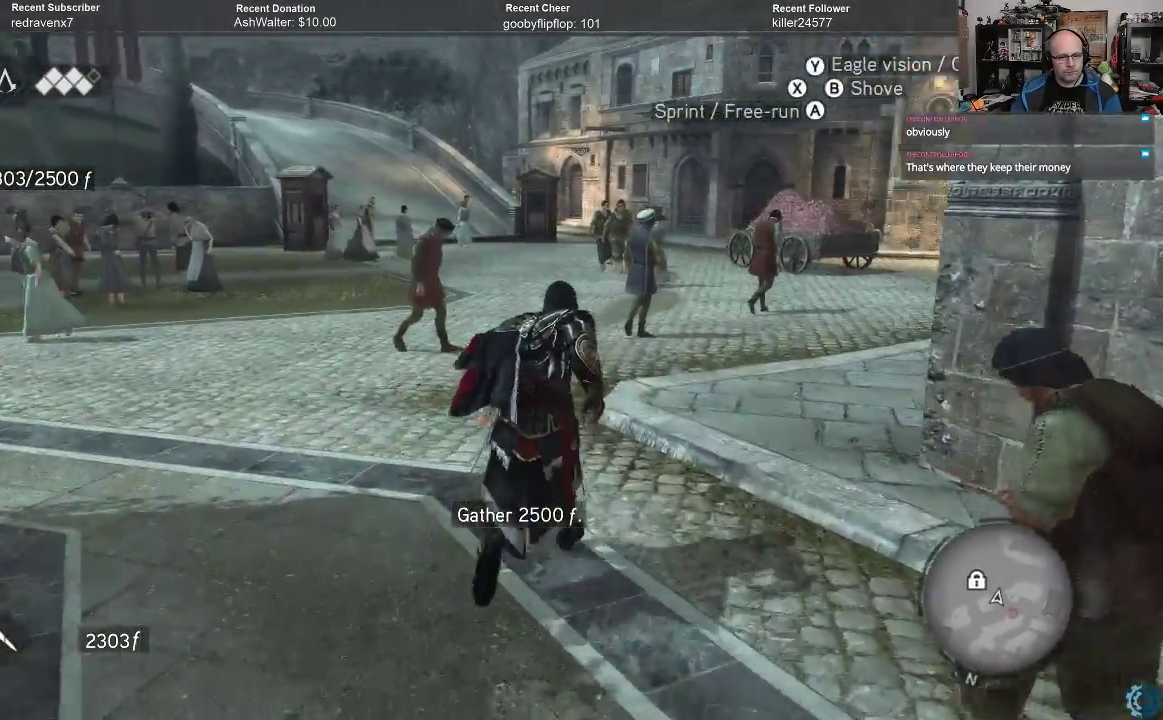
{"buttons": ["A", "R2"], "left_stick": "up", "right_stick": "center", "events": []}
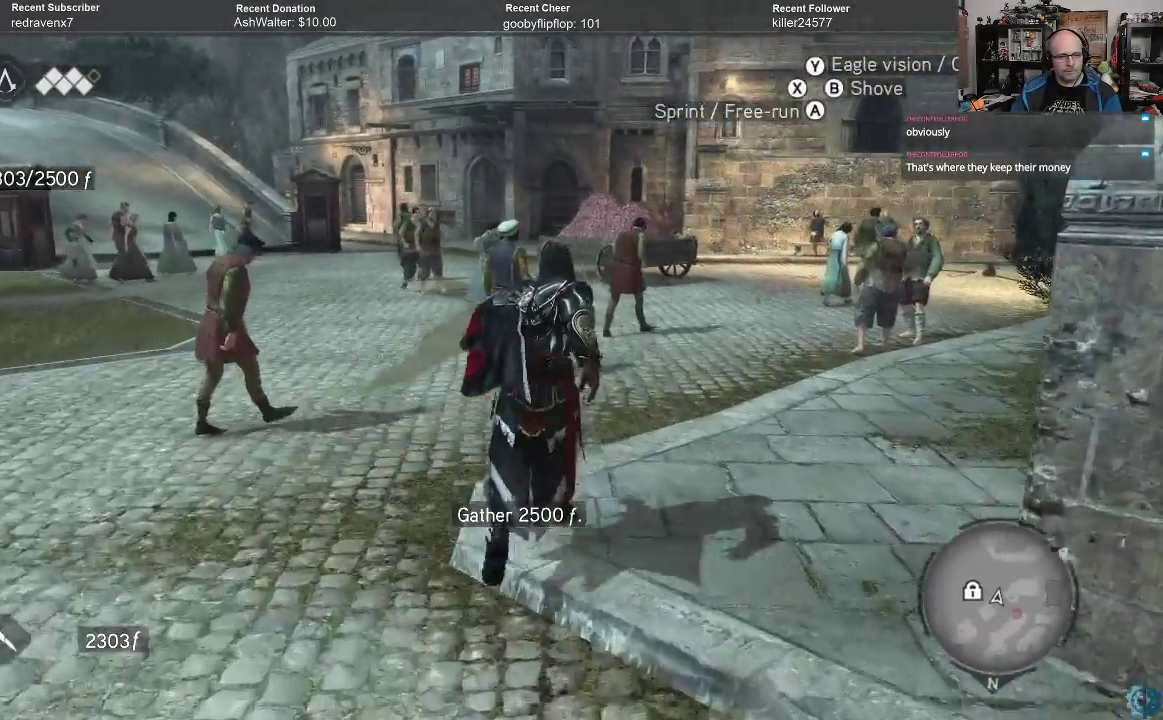
{"buttons": ["A", "R2"], "left_stick": "up", "right_stick": "center", "events": []}
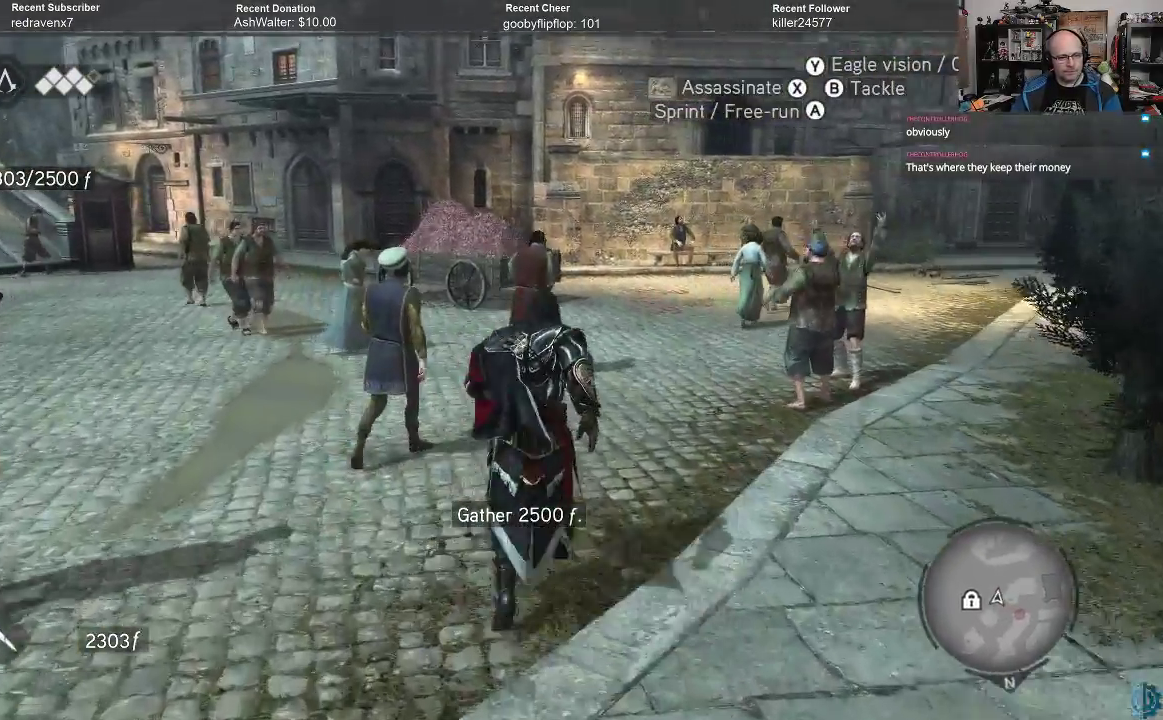
{"buttons": ["A", "R2"], "left_stick": "up", "right_stick": "center", "events": []}
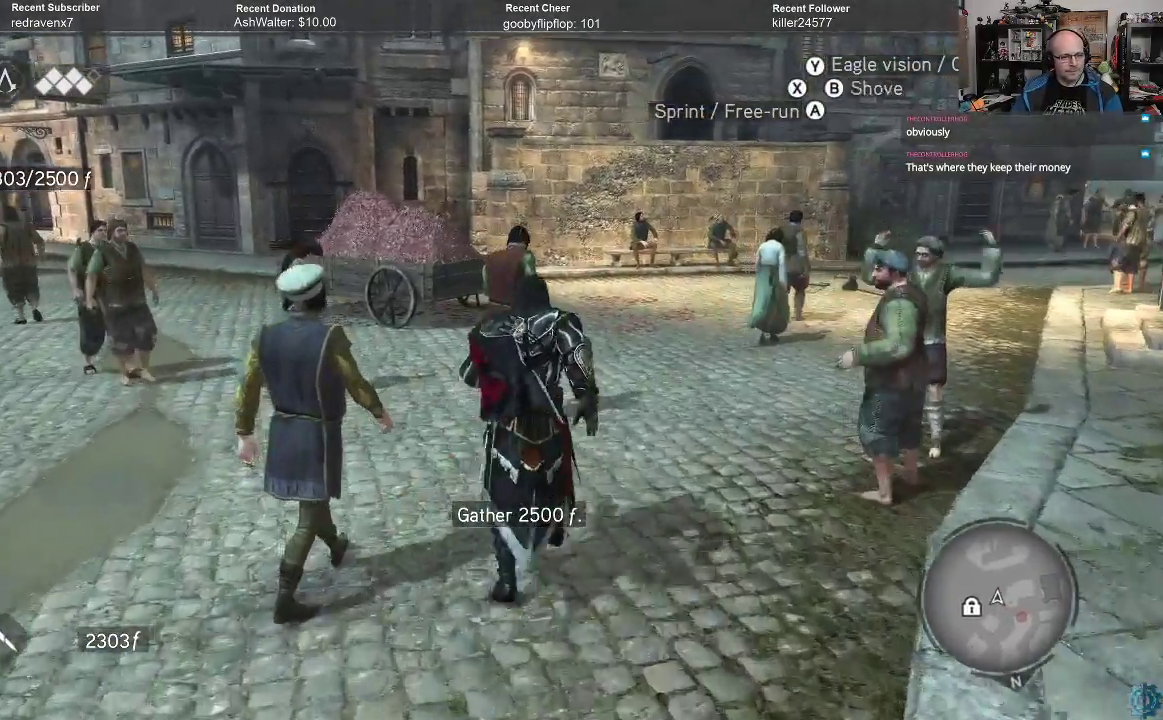
{"buttons": [], "left_stick": "up", "right_stick": "center", "events": [[100, "A", "up"], [100, "R2", "up"]]}
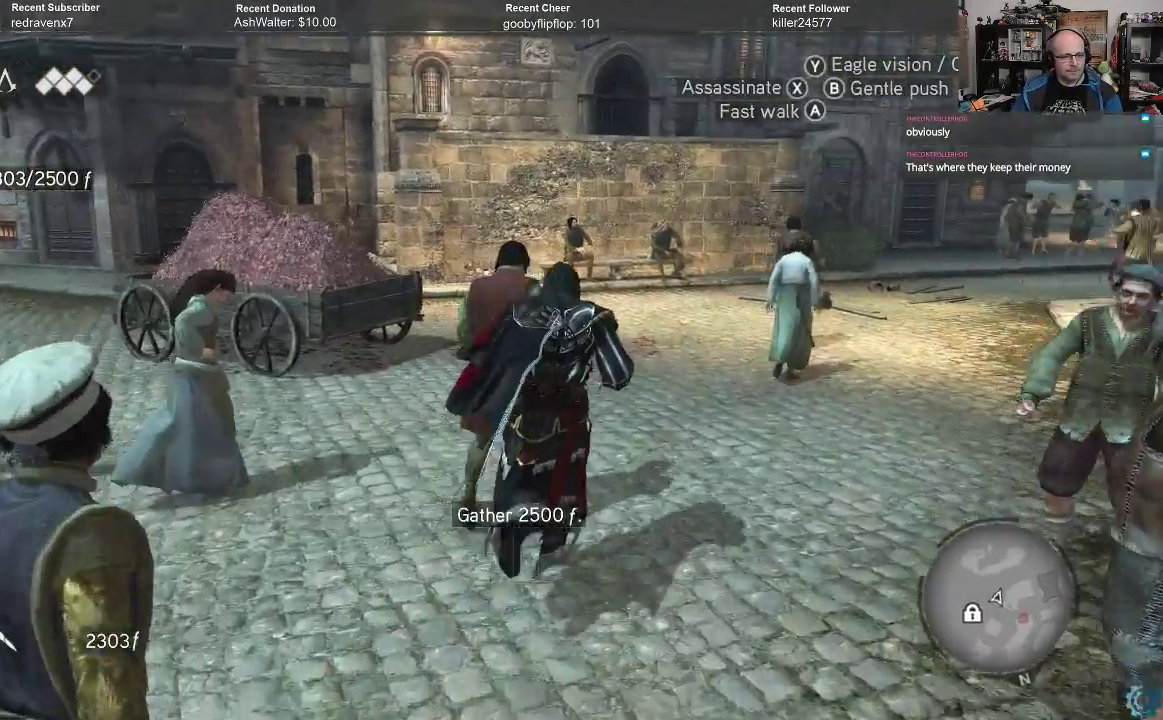
{"buttons": [], "left_stick": "up-right", "right_stick": "center", "events": [[33, "A", "down"], [133, "A", "up"], [267, "A", "down"], [300, "A", "up"], [367, "A", "down"], [467, "A", "up"], [467, "left_stick", "up-right"]]}
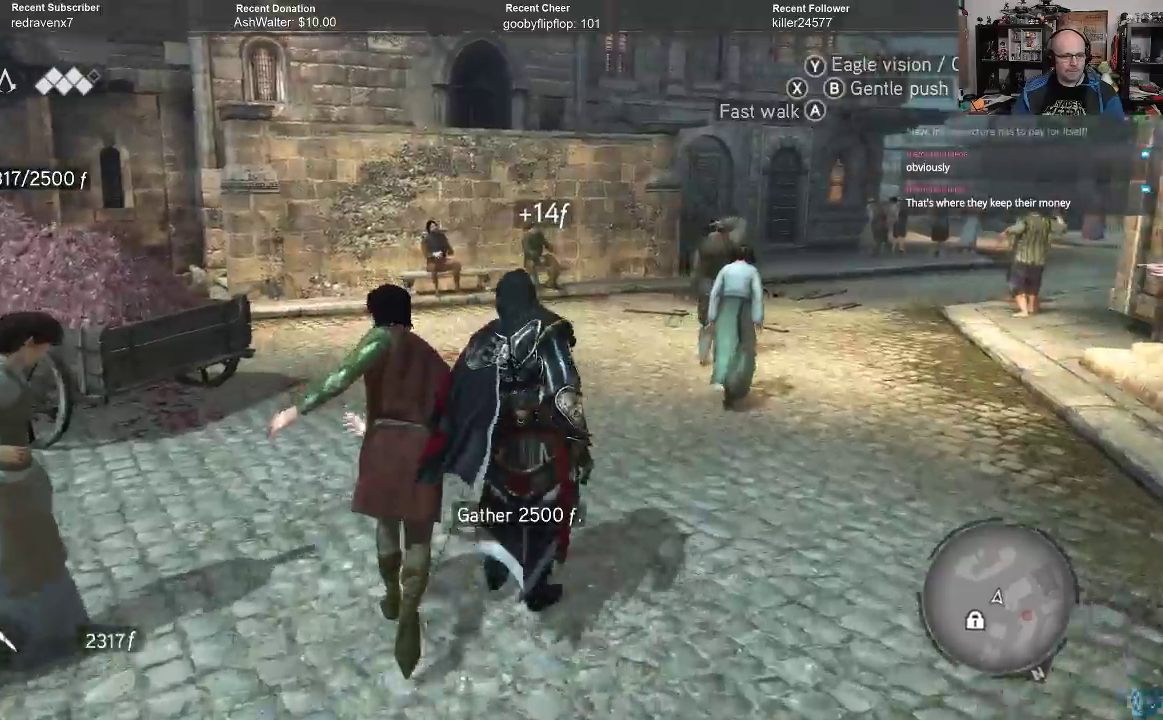
{"buttons": [], "left_stick": "up", "right_stick": "center", "events": [[433, "left_stick", "up"]]}
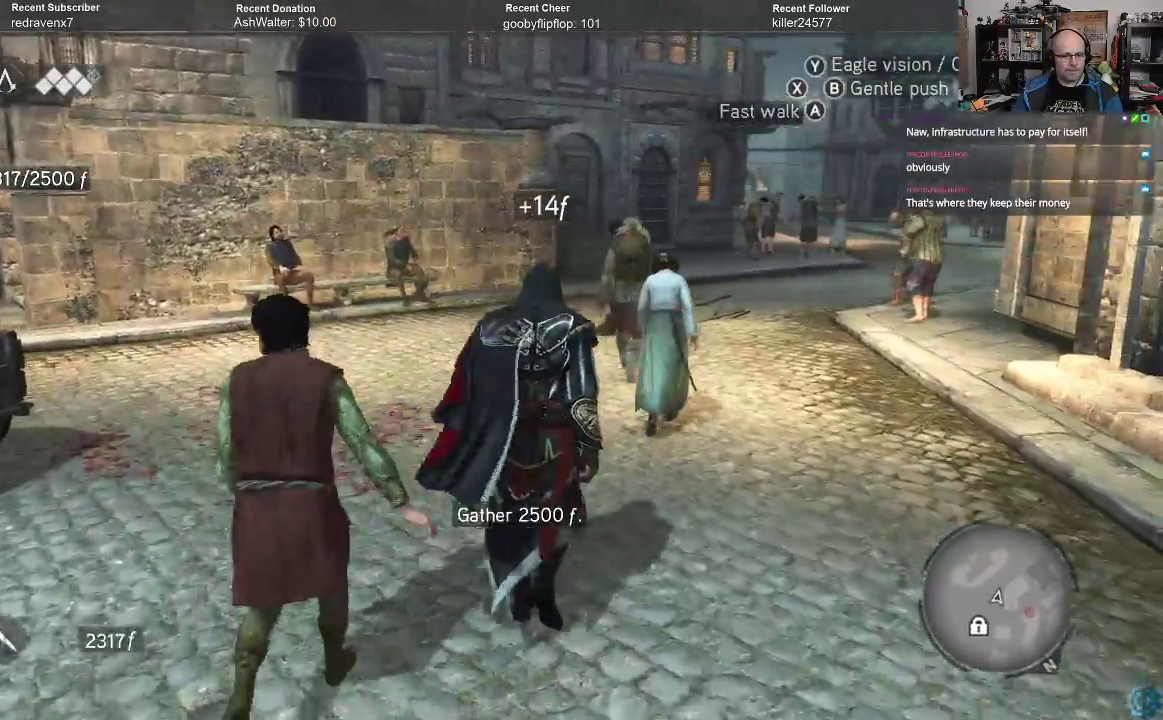
{"buttons": ["A", "R2"], "left_stick": "up", "right_stick": "center", "events": [[167, "R2", "down"], [267, "A", "down"]]}
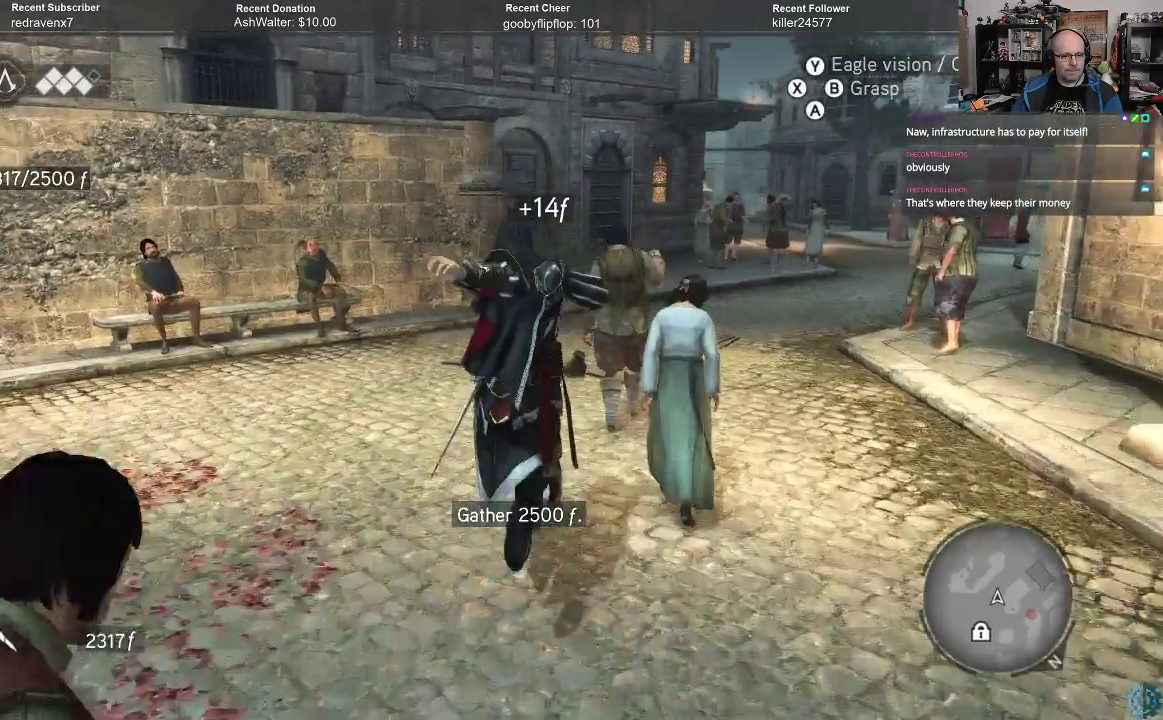
{"buttons": [], "left_stick": "up", "right_stick": "center", "events": [[333, "R2", "up"], [367, "A", "up"]]}
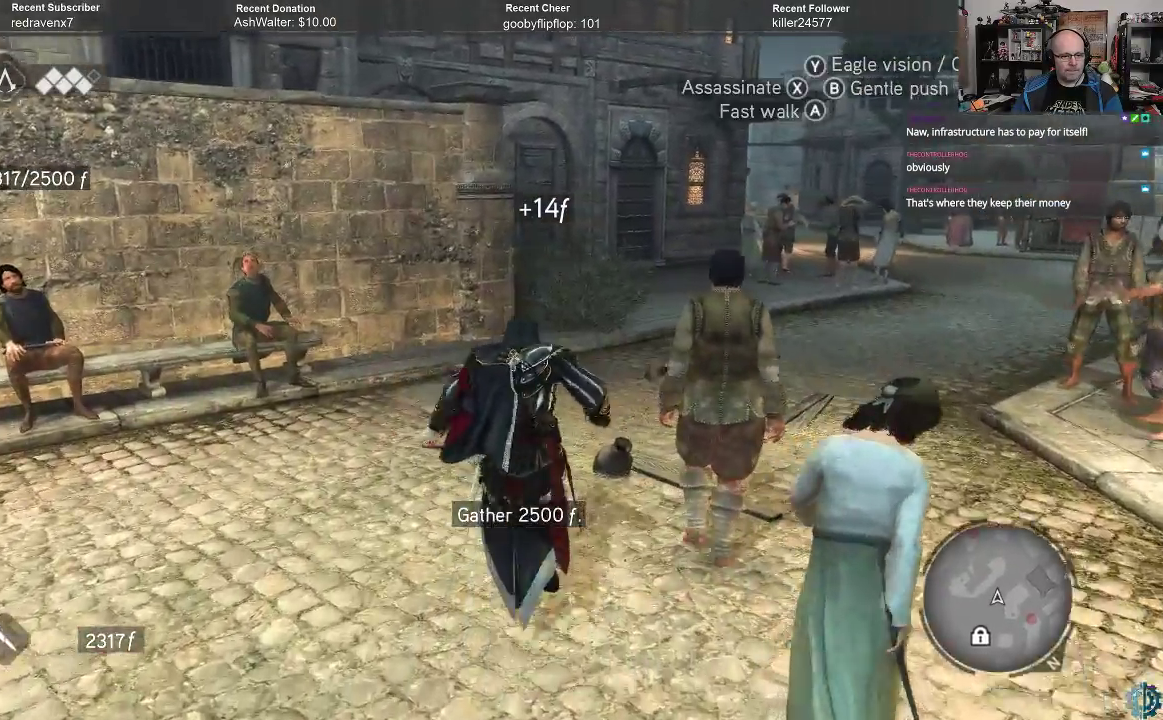
{"buttons": ["A", "R2"], "left_stick": "up", "right_stick": "center", "events": [[100, "R2", "down"], [167, "A", "down"]]}
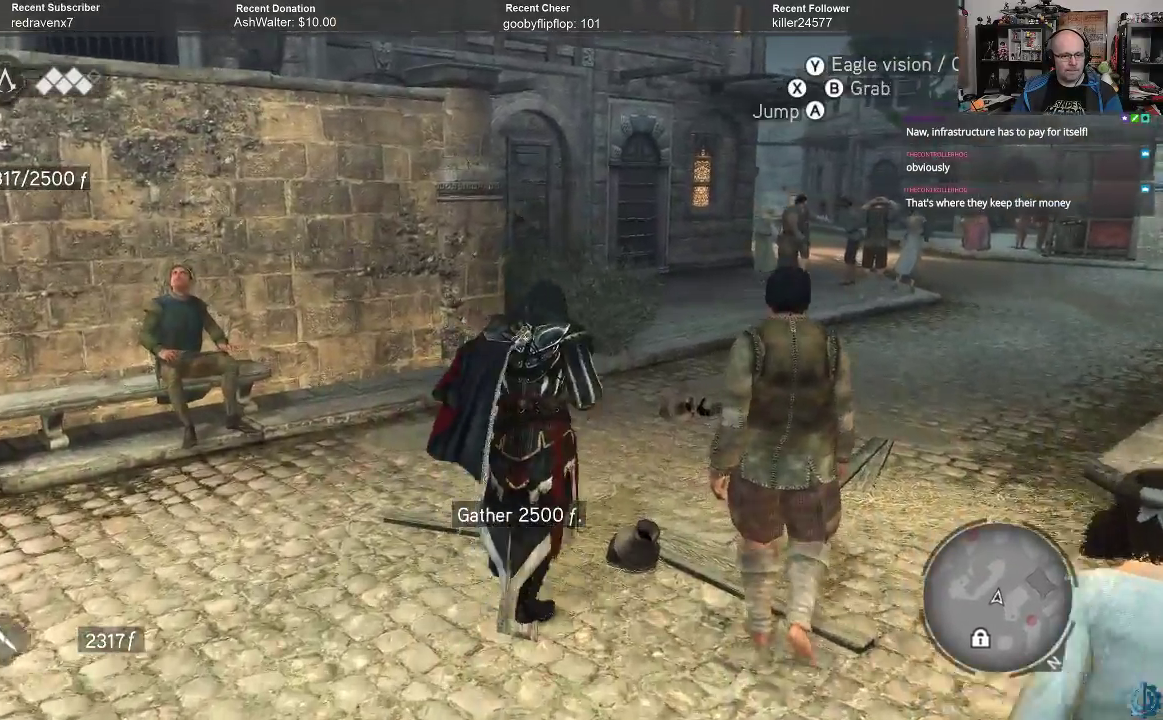
{"buttons": ["A", "R2"], "left_stick": "up-right", "right_stick": "center", "events": [[133, "left_stick", "up-right"]]}
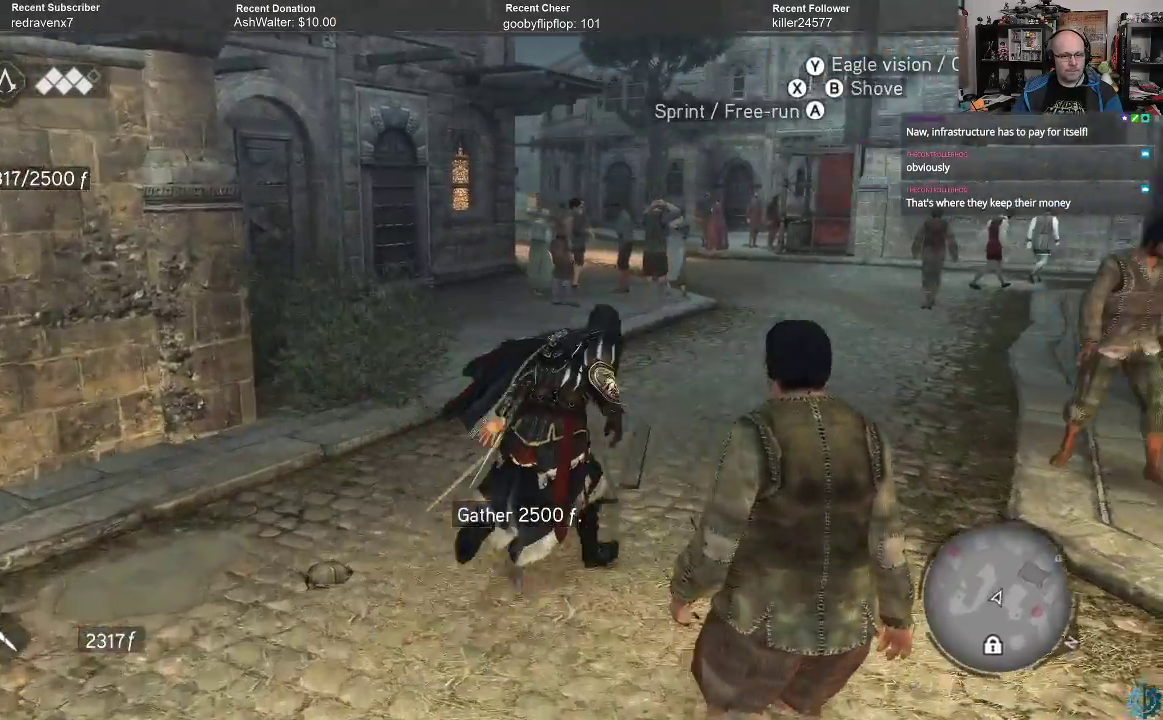
{"buttons": ["A", "R2"], "left_stick": "up", "right_stick": "center", "events": [[33, "left_stick", "up"]]}
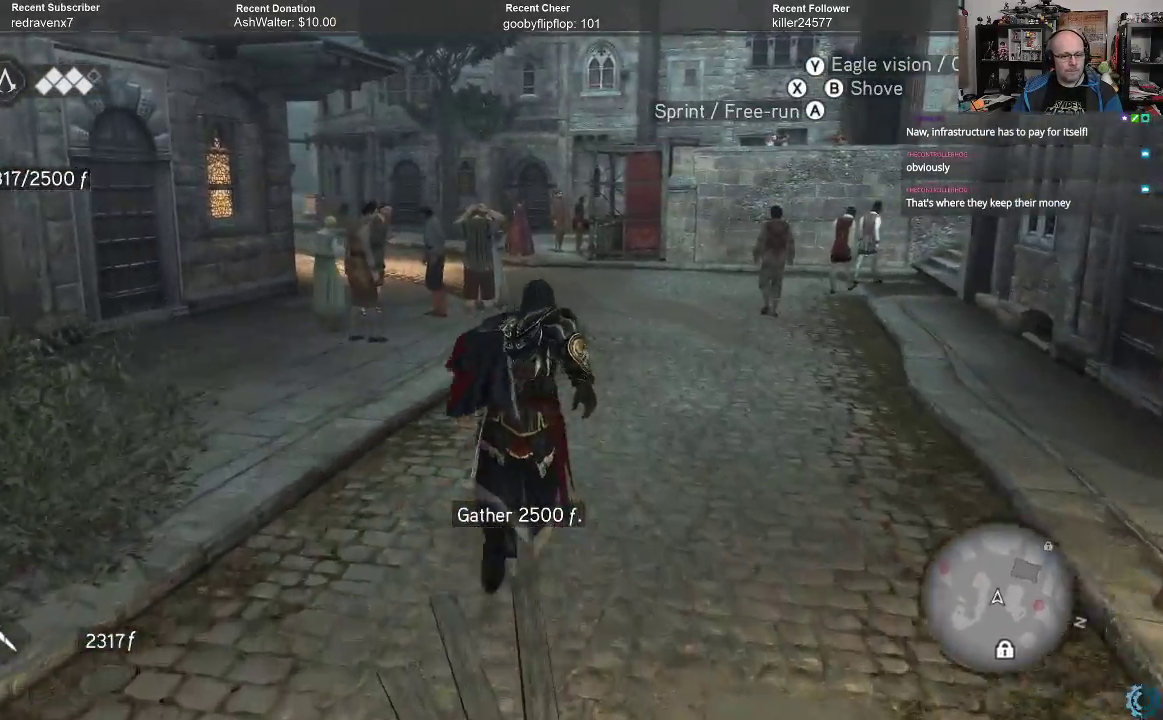
{"buttons": ["A", "R2"], "left_stick": "up", "right_stick": "center", "events": []}
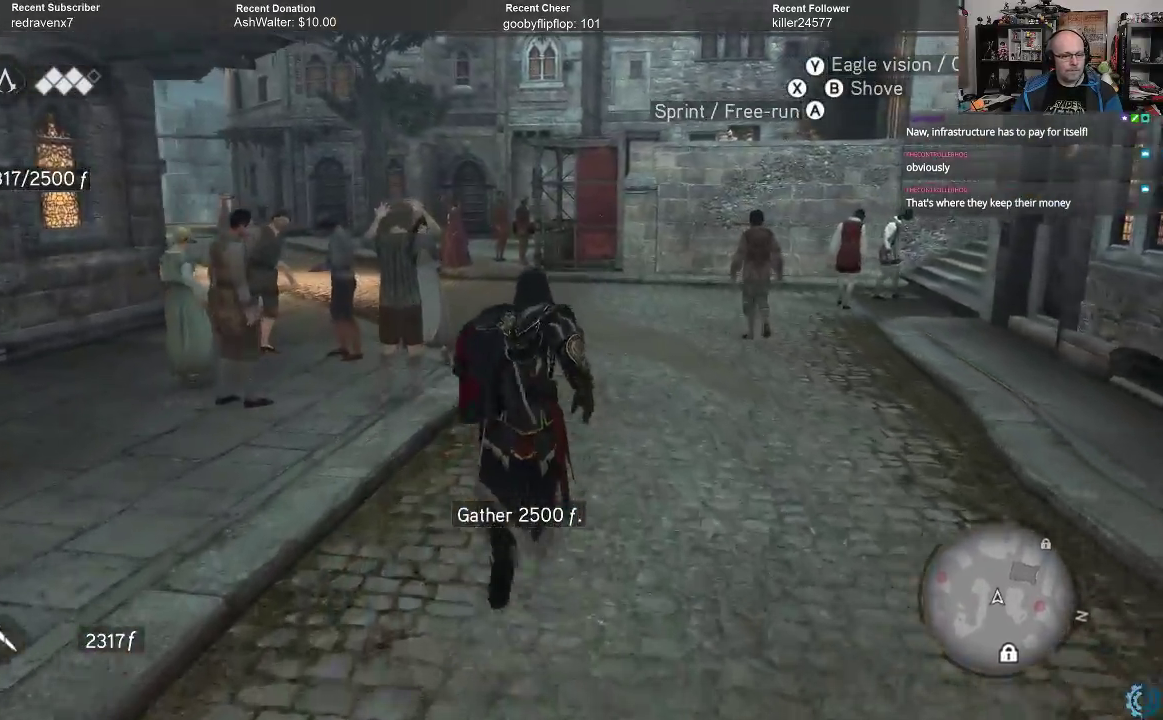
{"buttons": ["A"], "left_stick": "up", "right_stick": "center", "events": [[67, "A", "up"], [67, "R2", "up"], [467, "A", "down"]]}
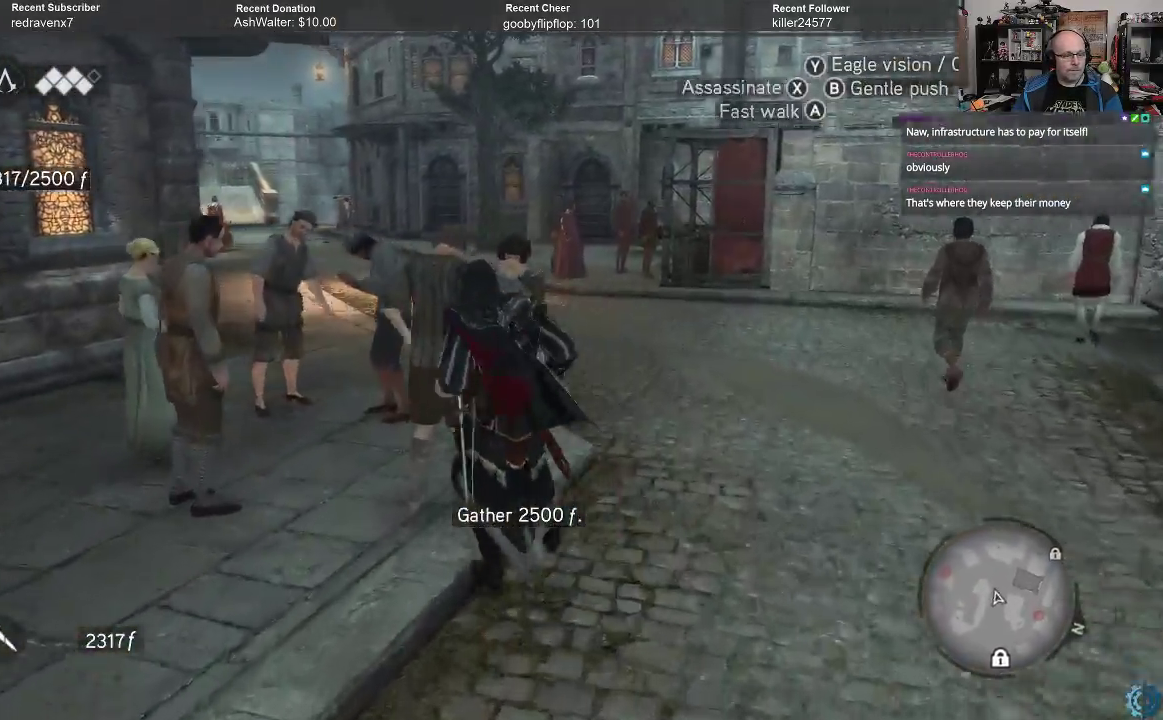
{"buttons": ["A"], "left_stick": "up", "right_stick": "center", "events": [[33, "A", "up"], [67, "left_stick", "up-right"], [100, "A", "down"], [167, "A", "up"], [233, "A", "down"], [333, "A", "up"], [467, "A", "down"], [500, "left_stick", "up"]]}
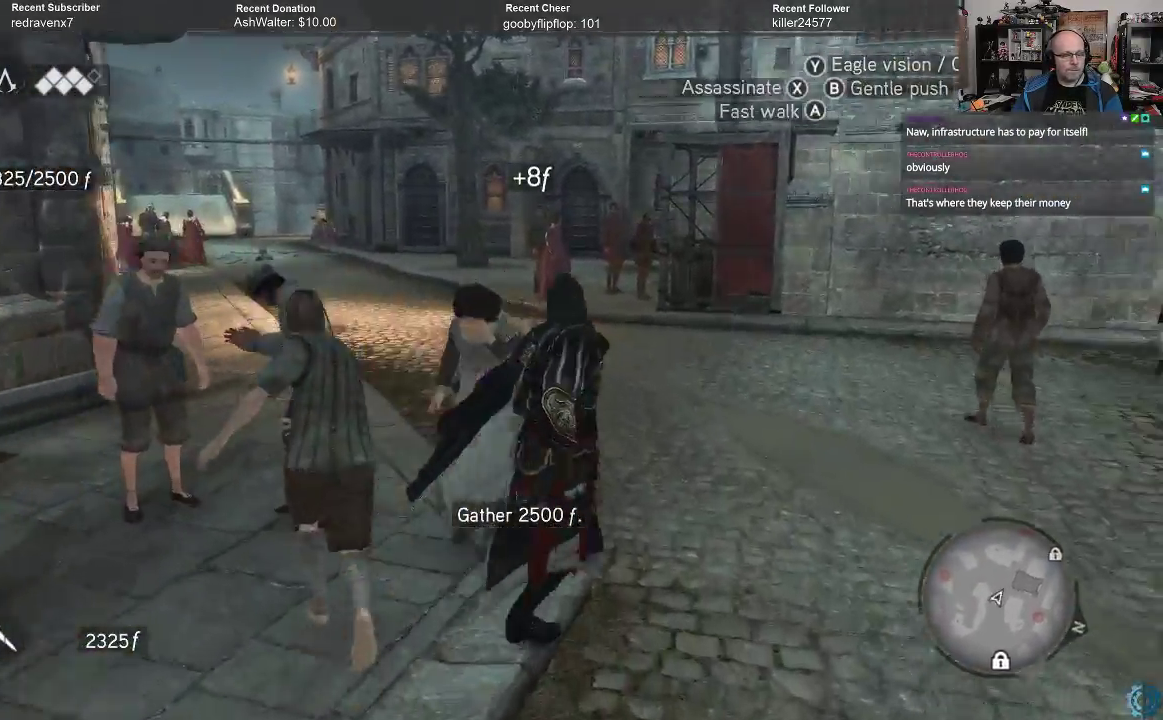
{"buttons": [], "left_stick": "up", "right_stick": "center", "events": [[33, "A", "up"], [100, "A", "down"], [200, "A", "up"], [267, "A", "down"], [333, "A", "up"]]}
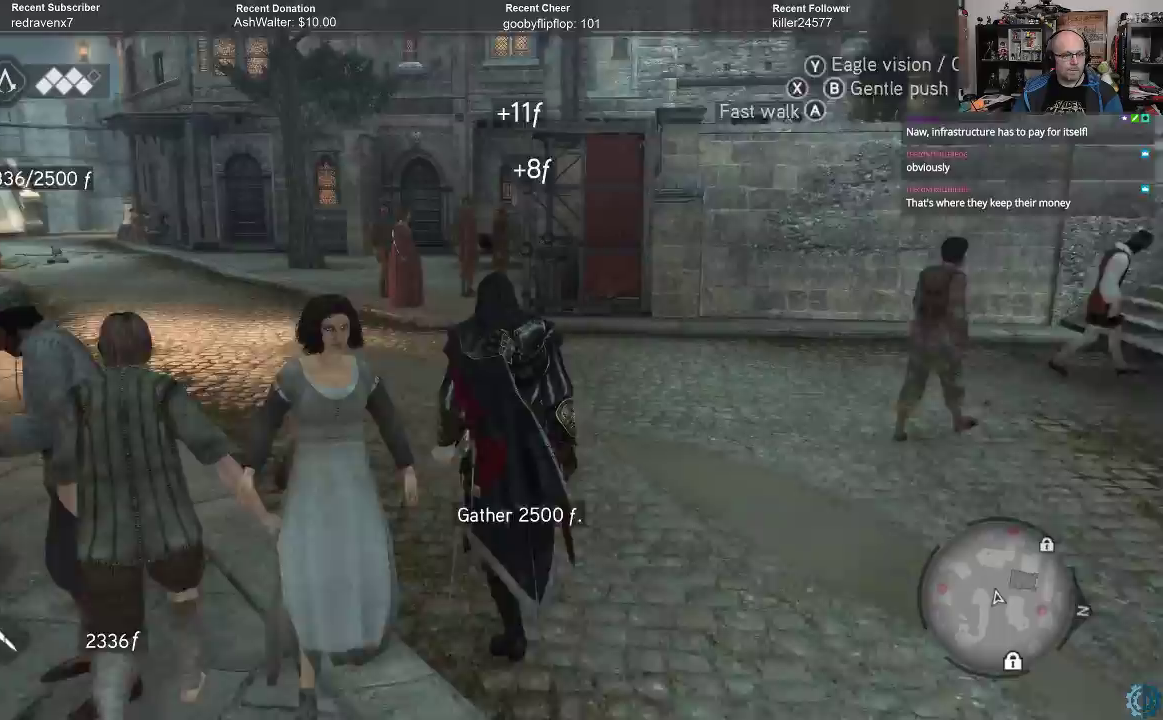
{"buttons": ["A", "R2"], "left_stick": "up-left", "right_stick": "center", "events": [[67, "R2", "down"], [100, "A", "down"], [300, "left_stick", "up-left"]]}
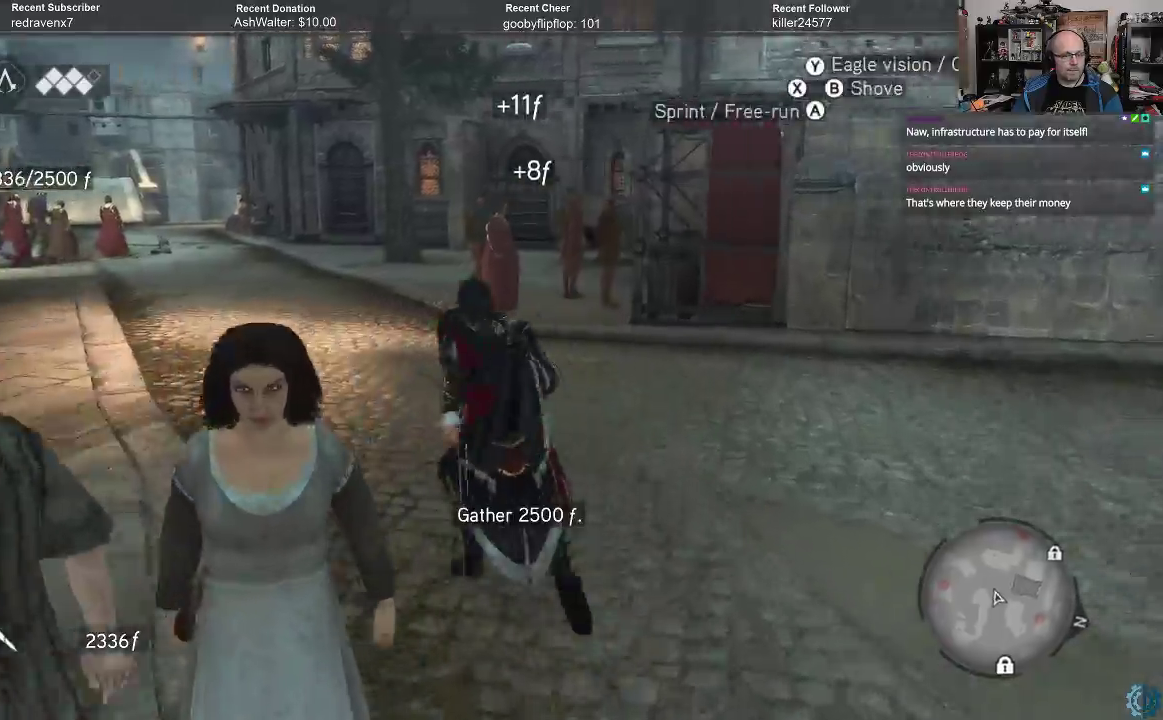
{"buttons": ["A", "R2"], "left_stick": "up", "right_stick": "center", "events": [[300, "left_stick", "up"]]}
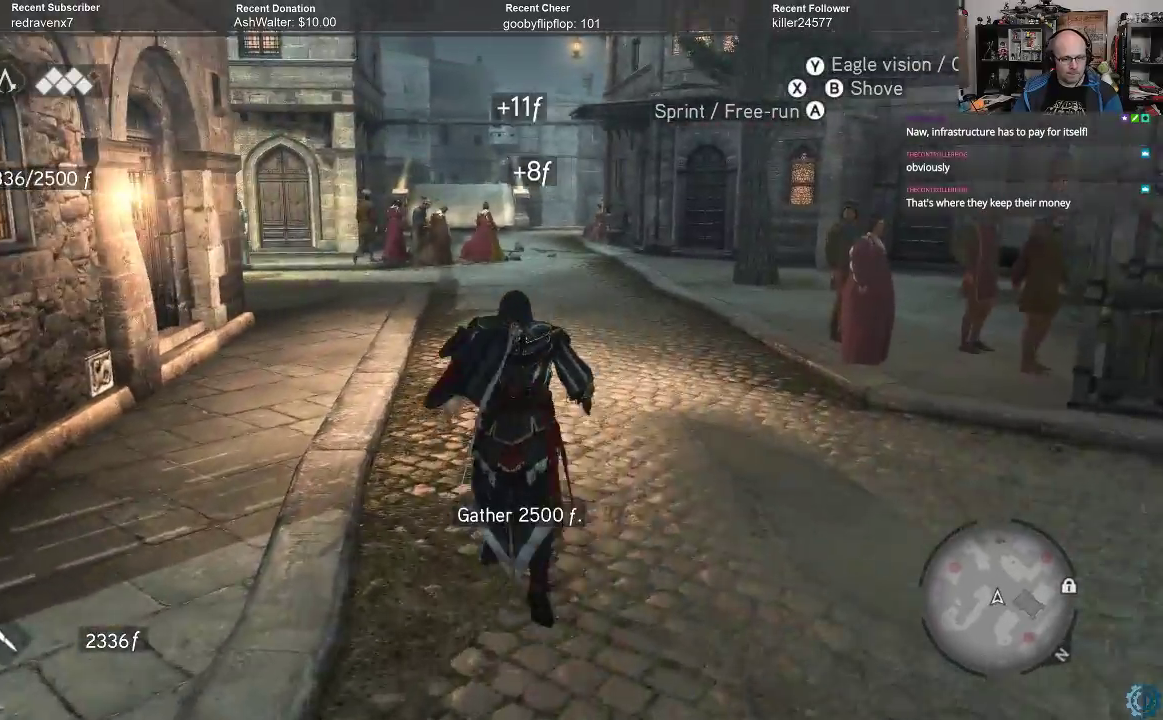
{"buttons": ["A", "R2"], "left_stick": "up", "right_stick": "center", "events": []}
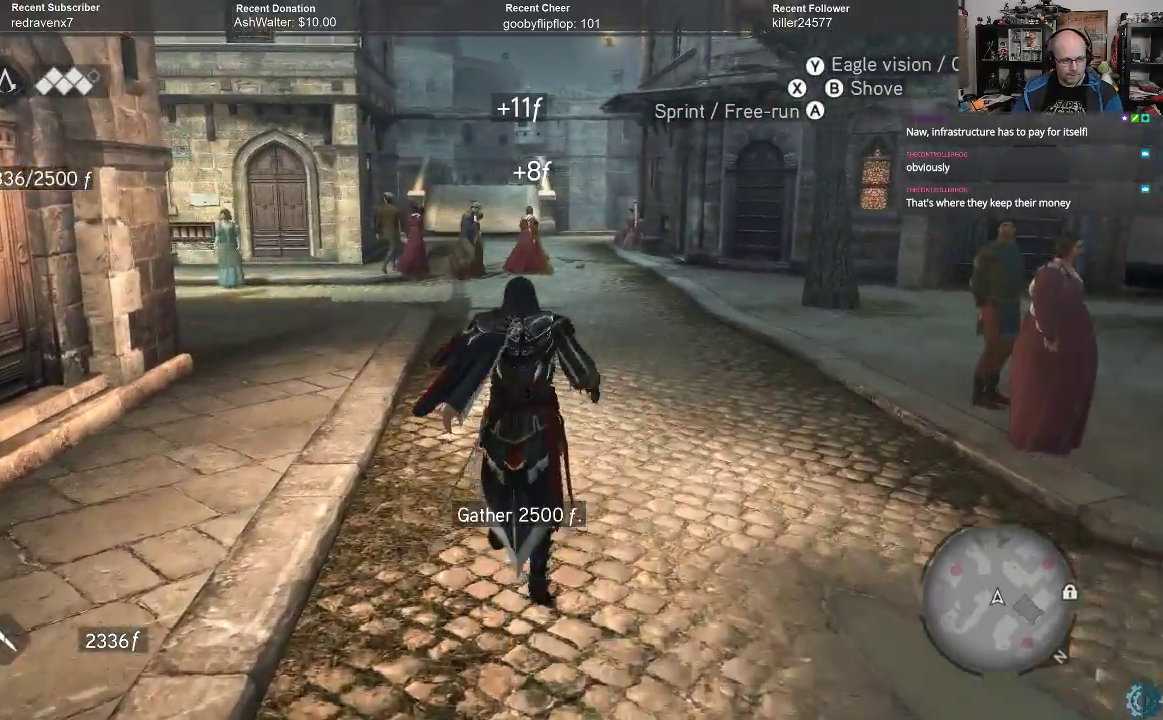
{"buttons": ["A", "R2"], "left_stick": "up-left", "right_stick": "center", "events": [[400, "left_stick", "up-left"]]}
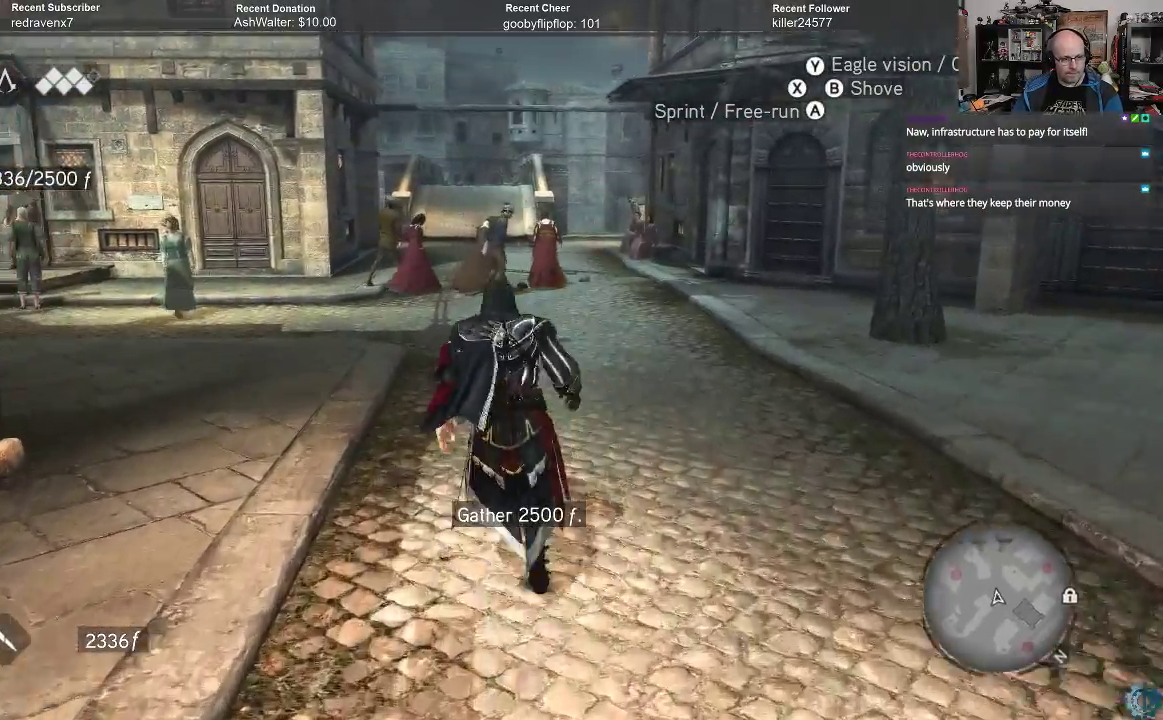
{"buttons": ["A", "R2"], "left_stick": "up-left", "right_stick": "center", "events": []}
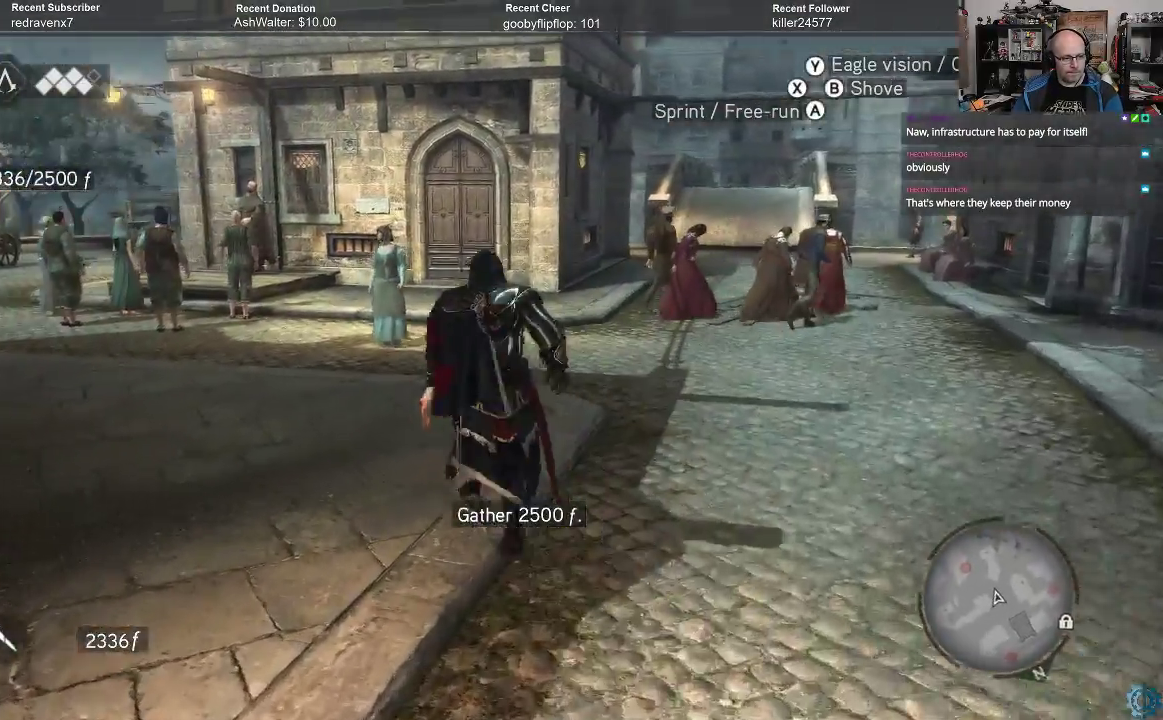
{"buttons": [], "left_stick": "up", "right_stick": "center", "events": [[267, "left_stick", "up"], [300, "A", "up"], [300, "R2", "up"]]}
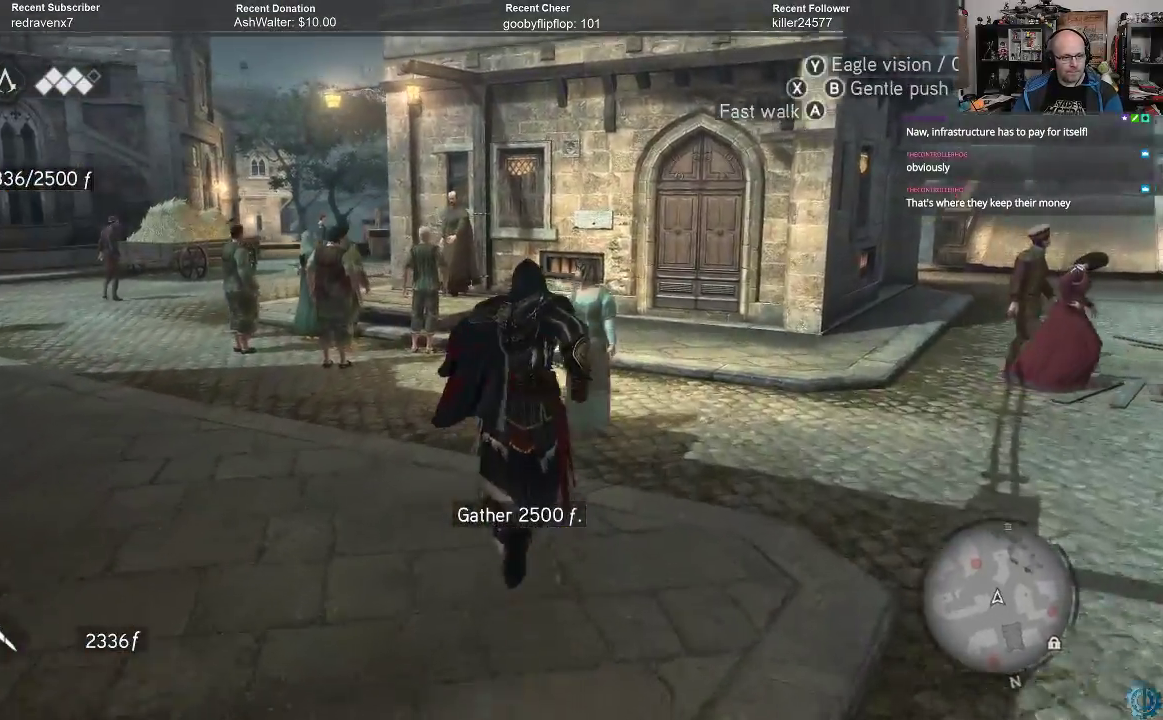
{"buttons": ["A"], "left_stick": "up-left", "right_stick": "center", "events": [[300, "A", "down"], [400, "A", "up"], [433, "left_stick", "up-left"], [467, "A", "down"]]}
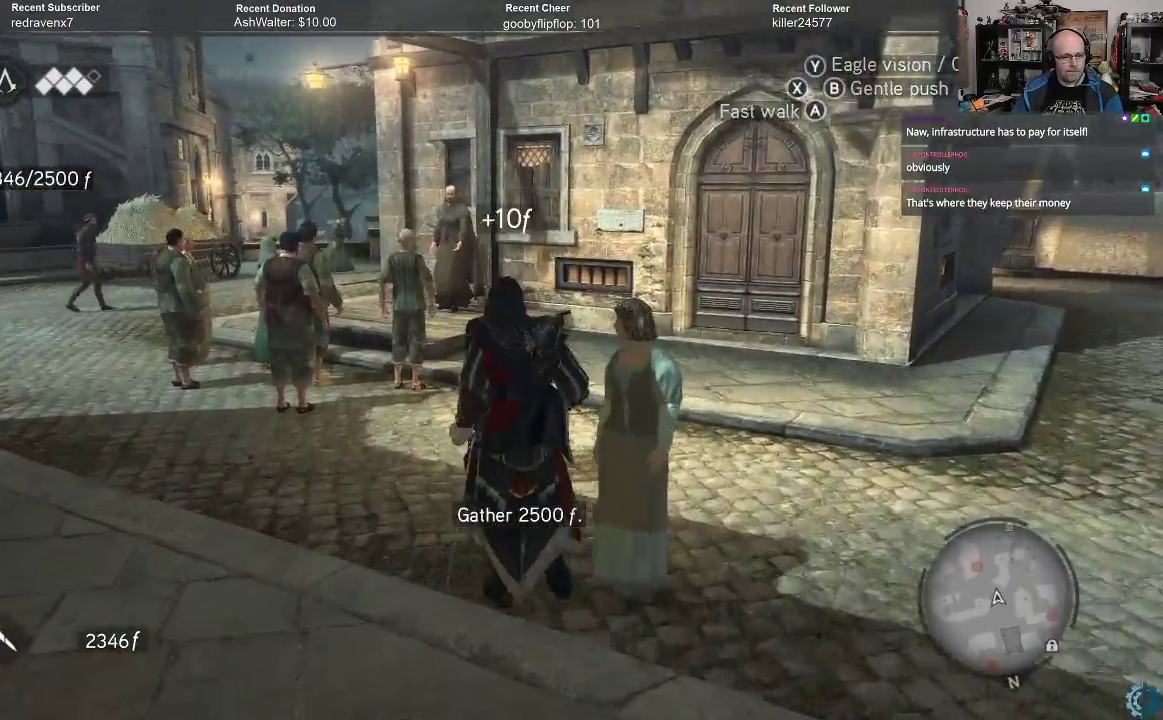
{"buttons": [], "left_stick": "up-left", "right_stick": "center", "events": [[33, "A", "up"]]}
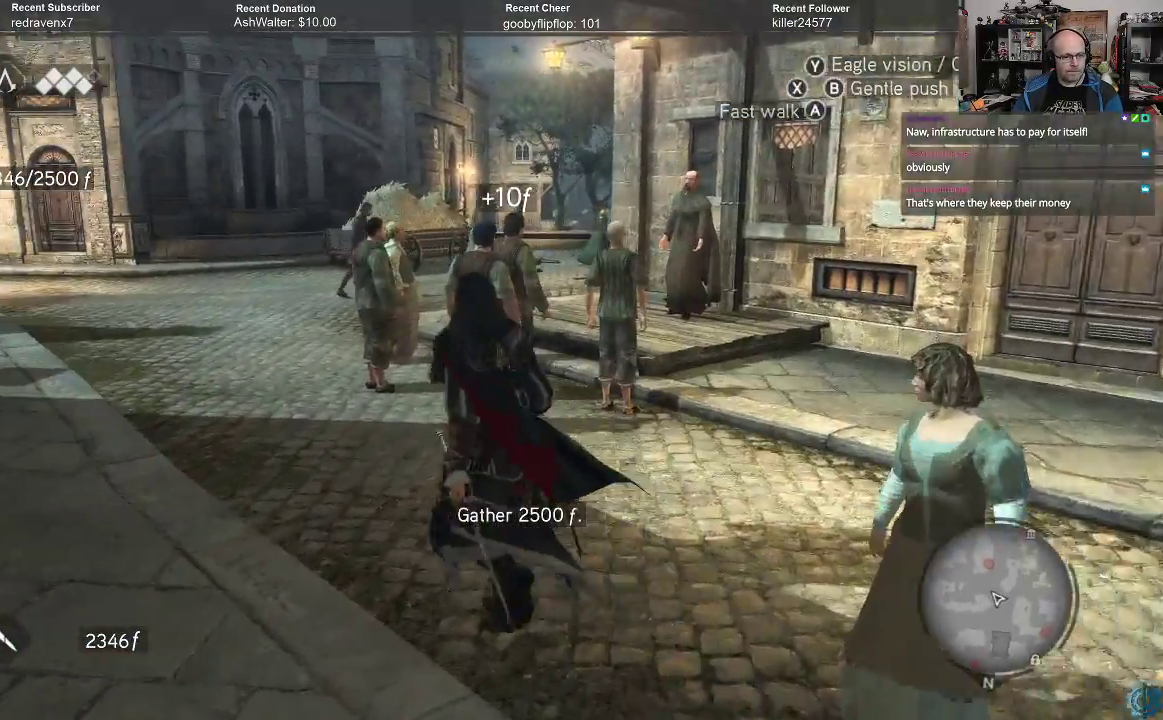
{"buttons": ["A", "R2"], "left_stick": "up", "right_stick": "center", "events": [[133, "left_stick", "up"], [233, "R2", "down"], [300, "A", "down"]]}
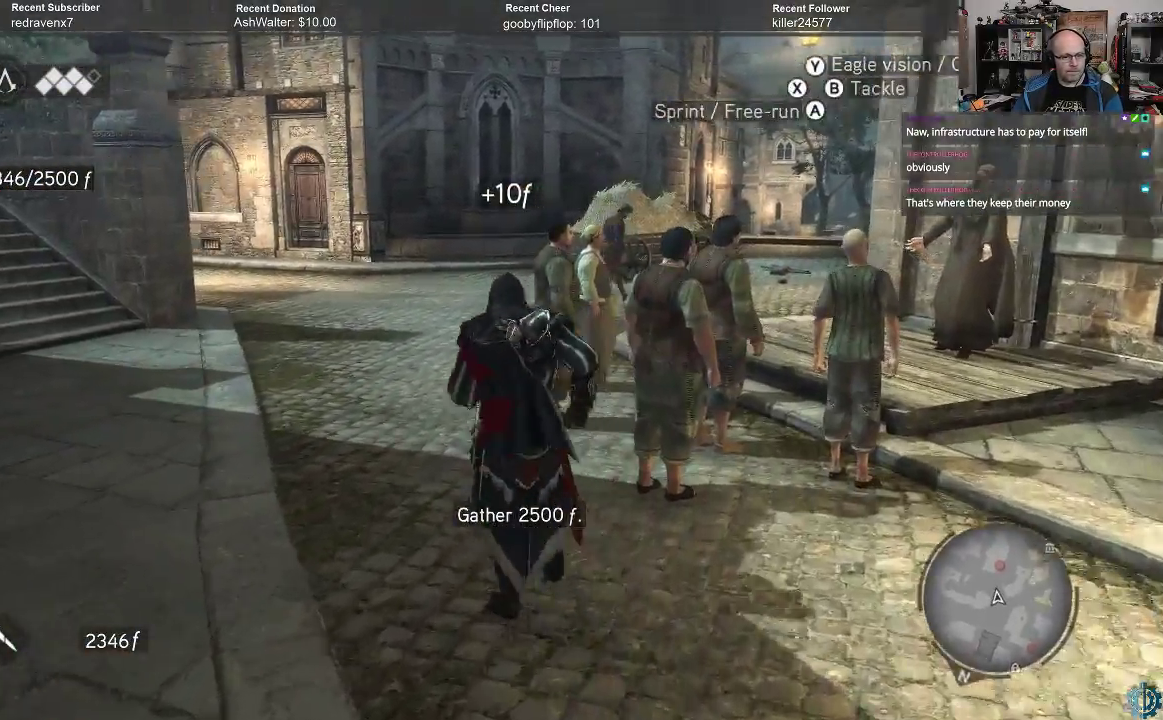
{"buttons": [], "left_stick": "up", "right_stick": "center", "events": [[100, "A", "up"], [133, "R2", "up"], [267, "A", "down"], [333, "A", "up"], [433, "A", "down"], [500, "A", "up"]]}